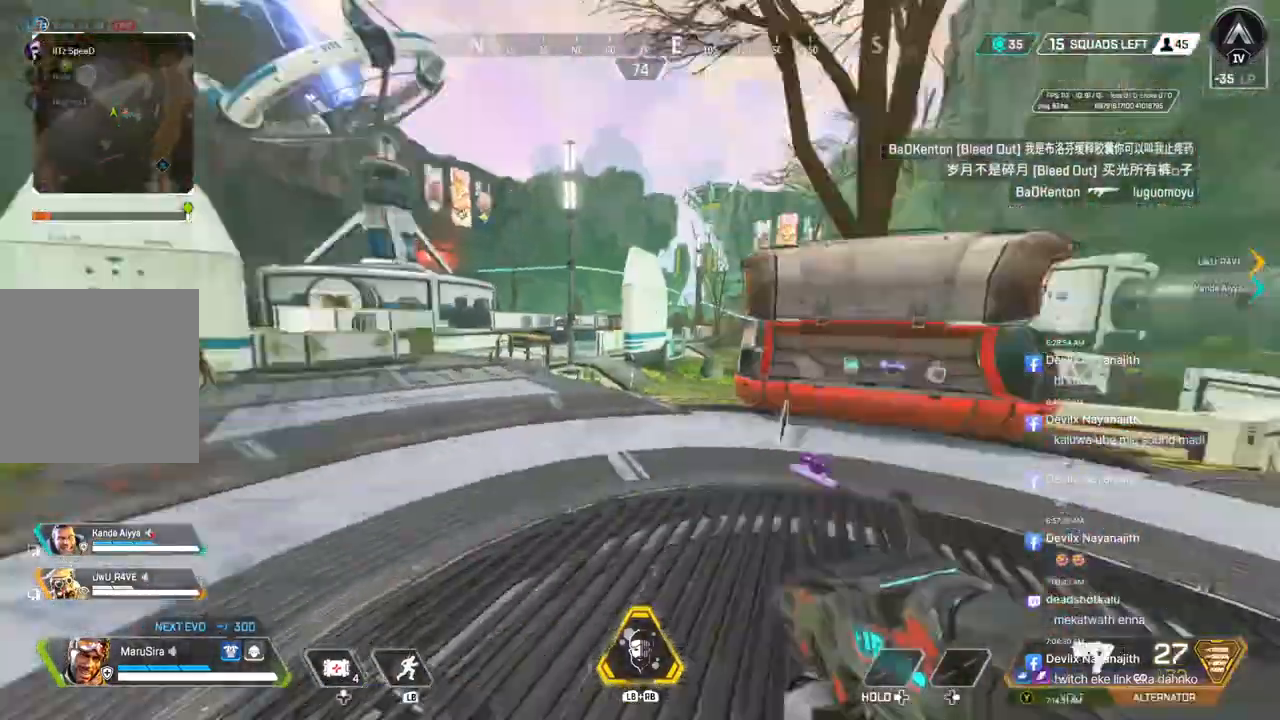
Gameplay with a controller (Xbox layout); each line is a JSON object with the inputs held at the frame after it (dt_ms = milliseconds from this image to that frame). "events" lists button and stick changes between this image and that frame as [ms after this image, input, new state], when the widget could be followed in between. Not read: HOME.
{"dt_ms": 500, "buttons": [], "left_stick": "up", "right_stick": "center", "events": [[67, "right_stick", "center"]]}
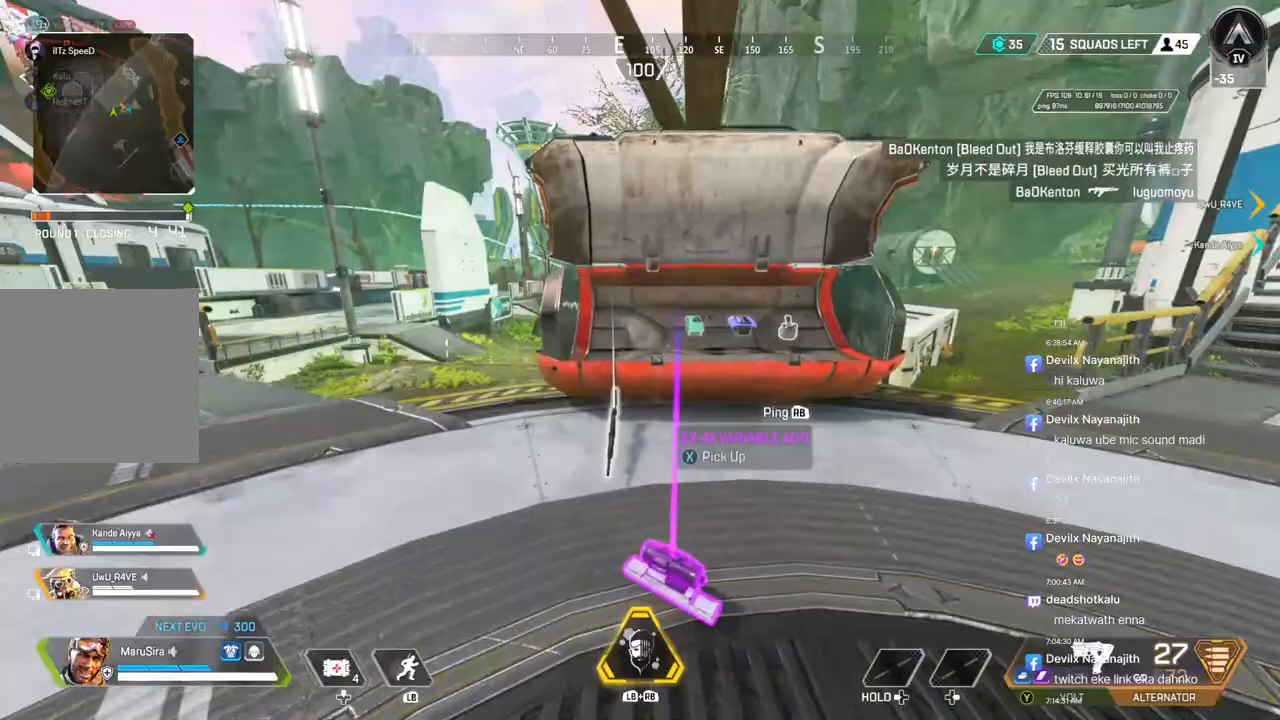
{"dt_ms": 500, "buttons": [], "left_stick": "up", "right_stick": "center", "events": [[167, "right_stick", "right"], [400, "right_stick", "center"]]}
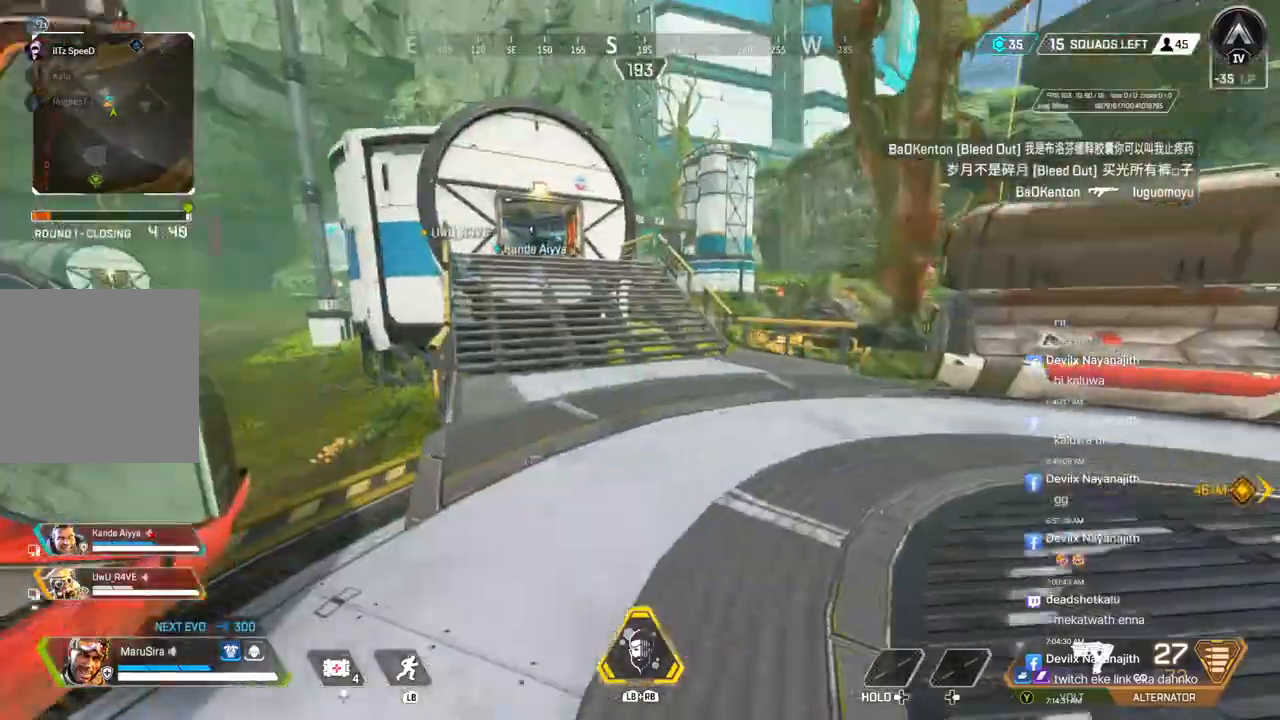
{"dt_ms": 500, "buttons": [], "left_stick": "up", "right_stick": "up-left", "events": [[133, "right_stick", "right"], [267, "right_stick", "center"], [433, "right_stick", "up-left"]]}
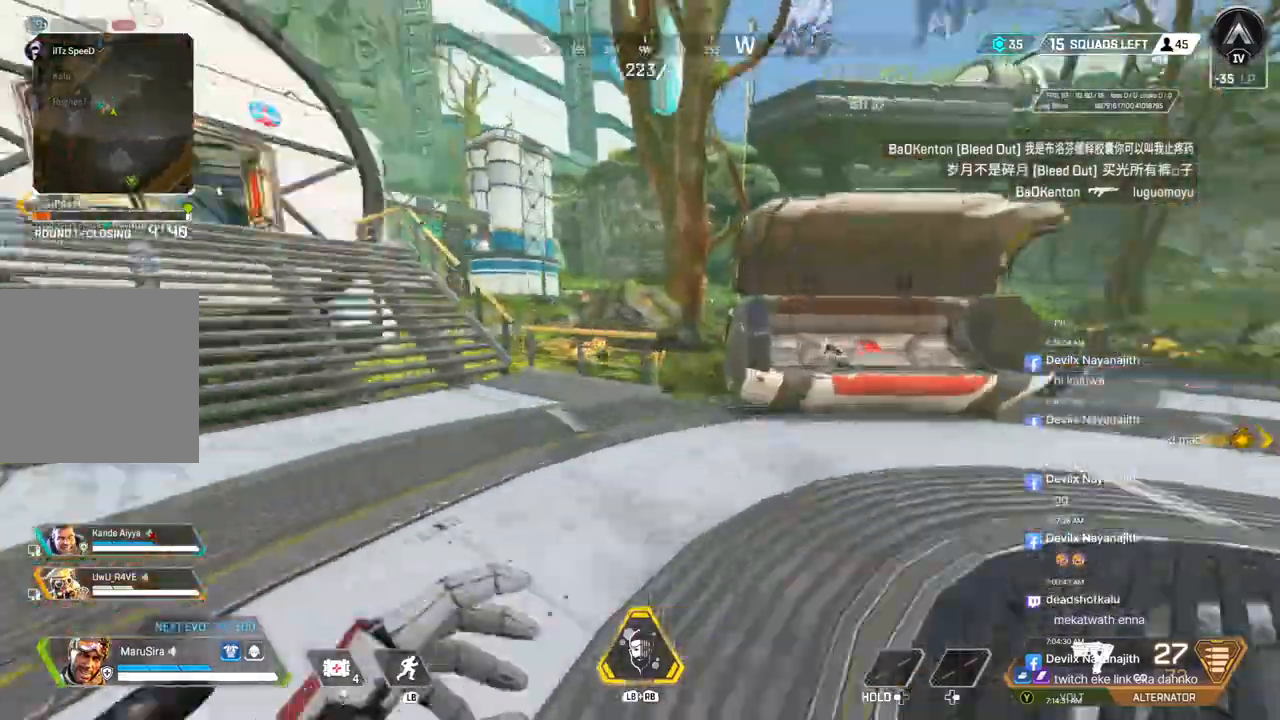
{"dt_ms": 1000, "buttons": [], "left_stick": "up", "right_stick": "center"}
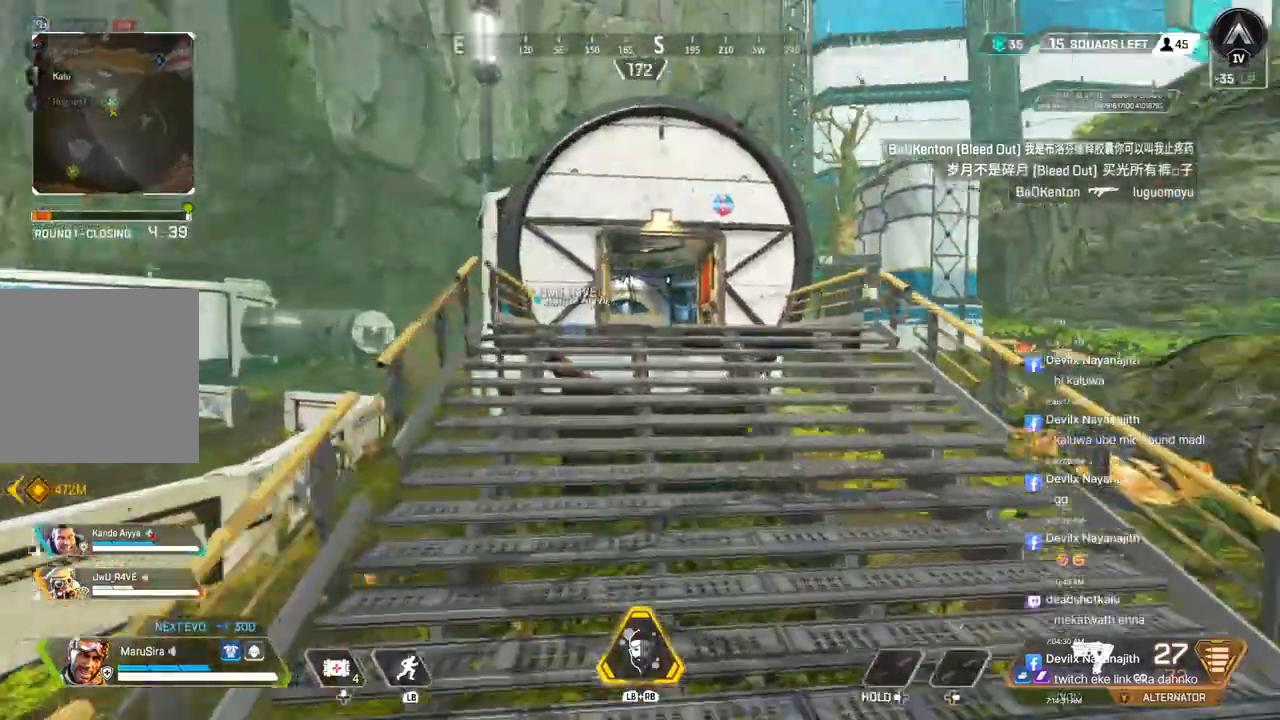
{"dt_ms": 500, "buttons": [], "left_stick": "up", "right_stick": "center", "events": []}
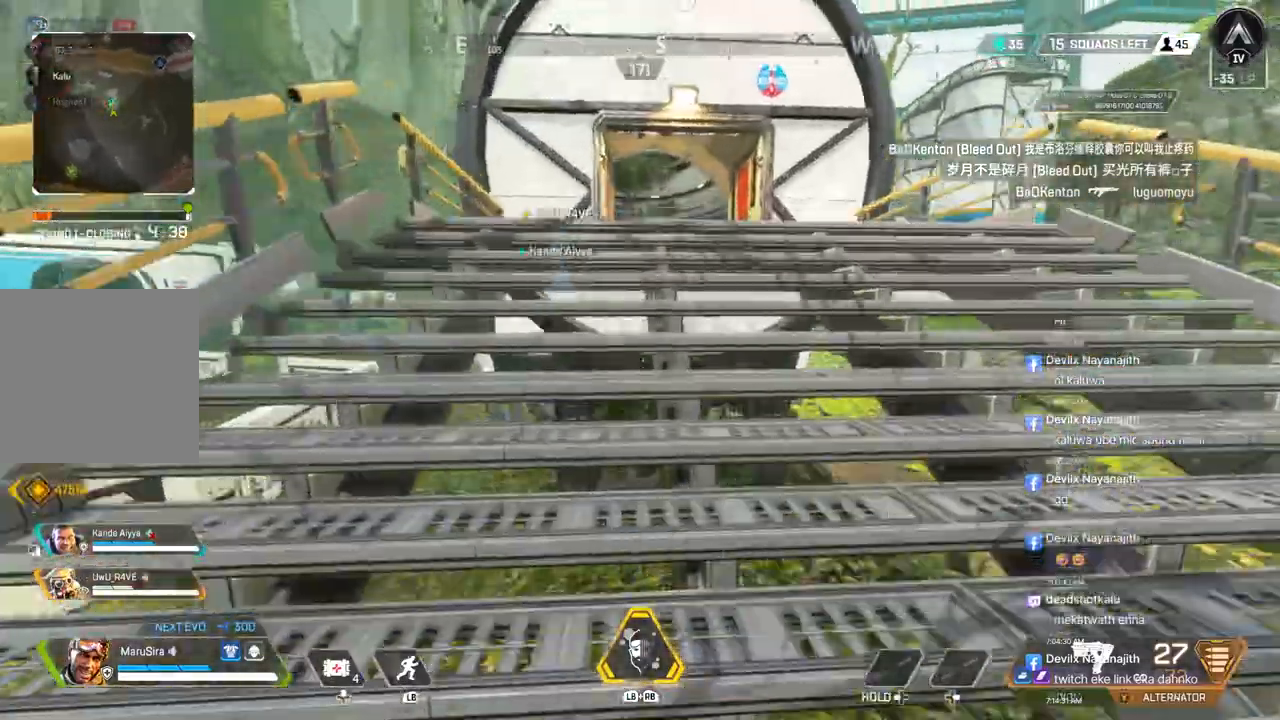
{"dt_ms": 500, "buttons": [], "left_stick": "up", "right_stick": "center", "events": []}
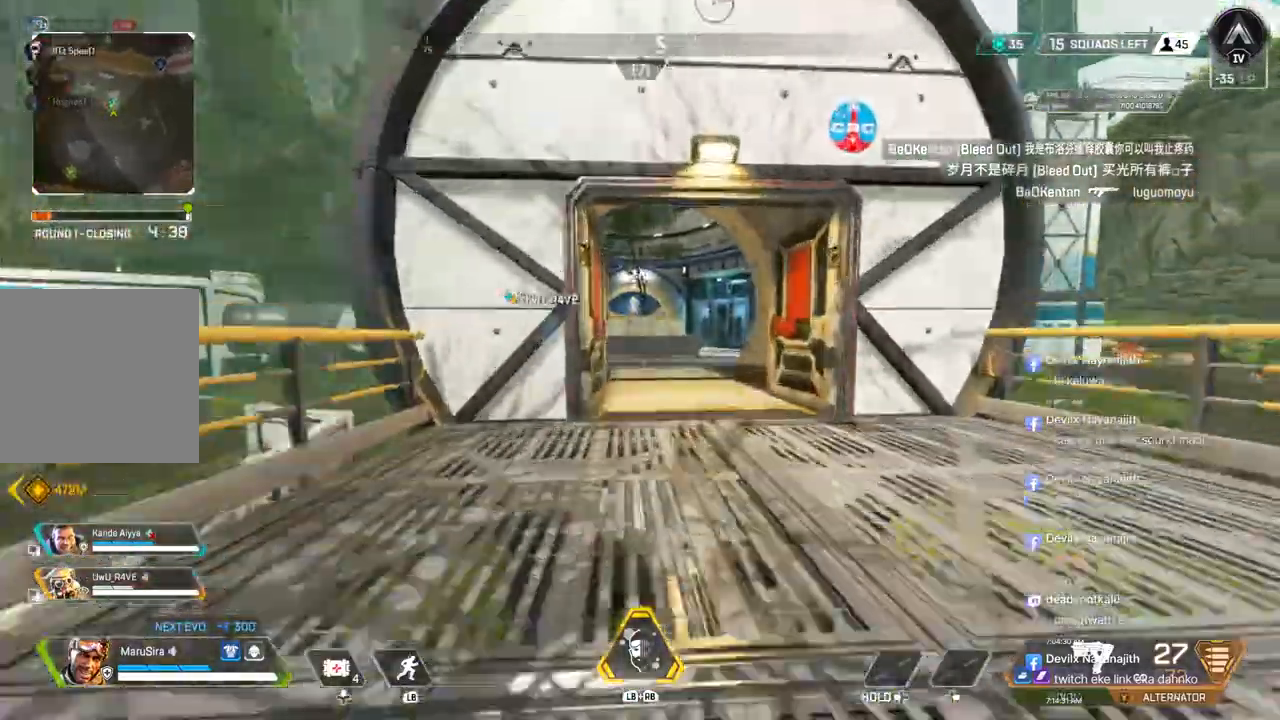
{"dt_ms": 500, "buttons": ["B"], "left_stick": "up", "right_stick": "center", "events": [[233, "B", "down"]]}
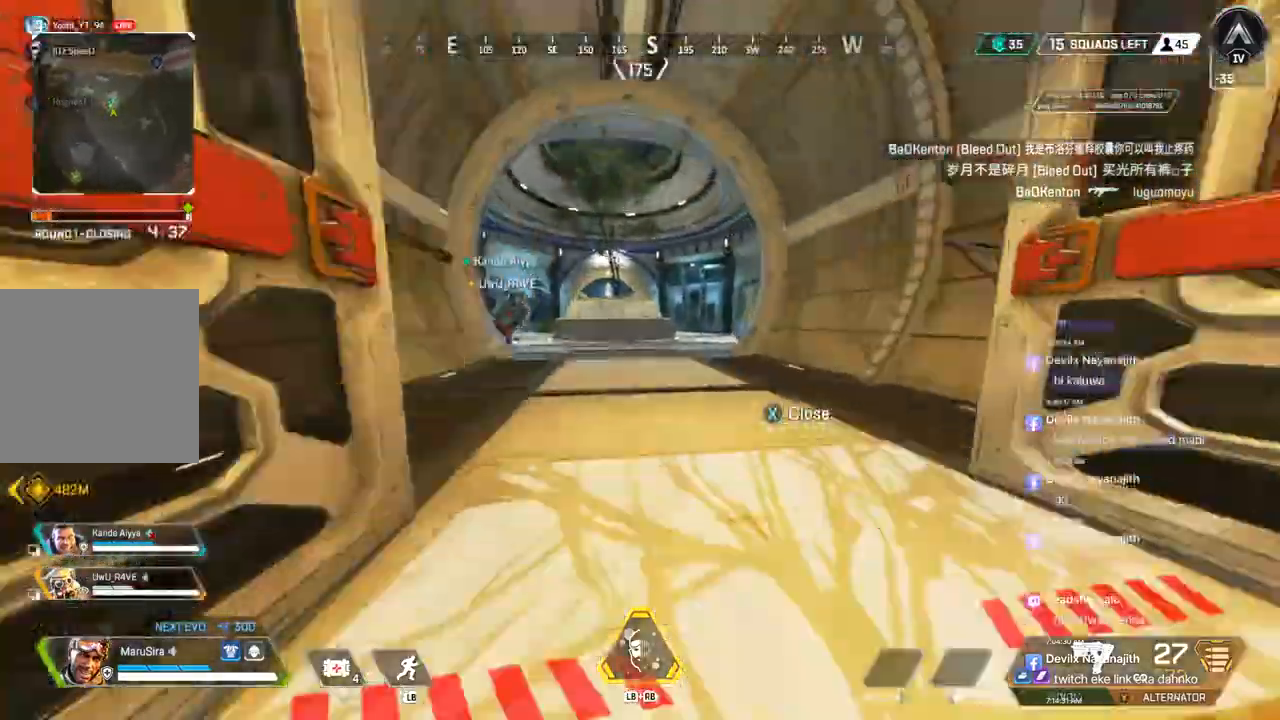
{"dt_ms": 500, "buttons": [], "left_stick": "up", "right_stick": "center", "events": [[67, "A", "down"], [200, "A", "up"], [200, "B", "up"], [200, "X", "down"], [333, "X", "up"]]}
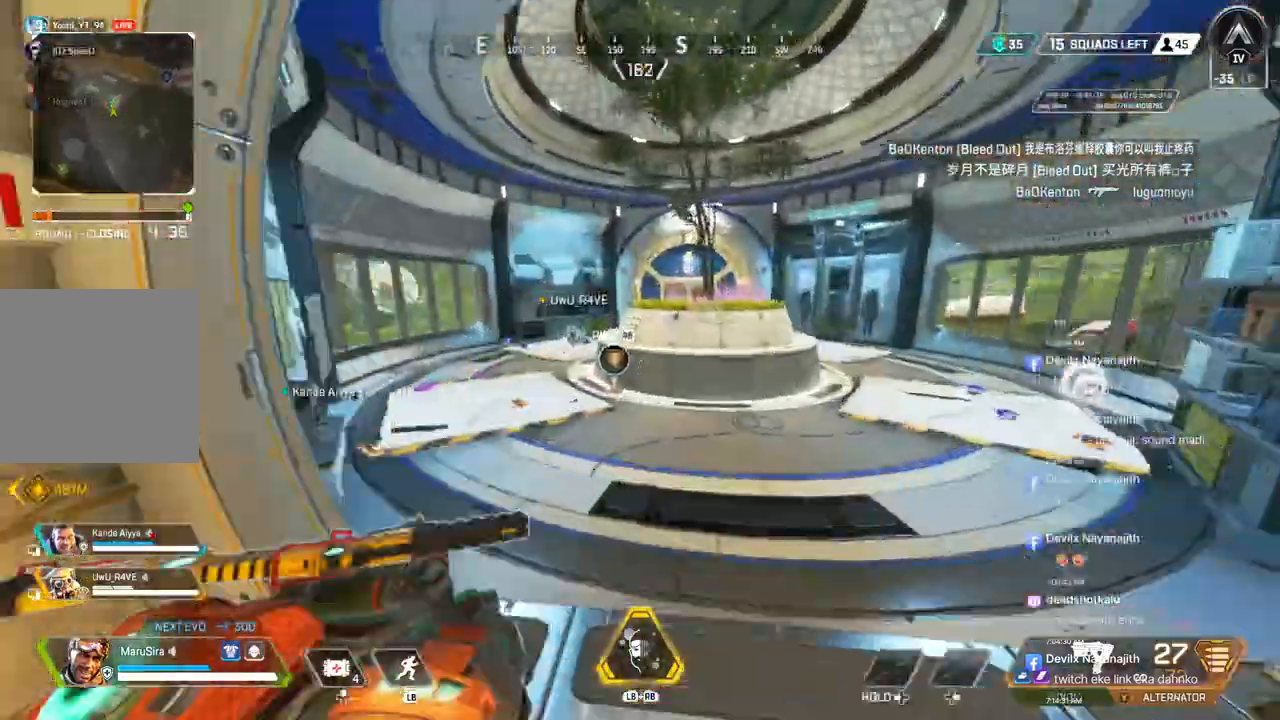
{"dt_ms": 500, "buttons": [], "left_stick": "up", "right_stick": "center", "events": []}
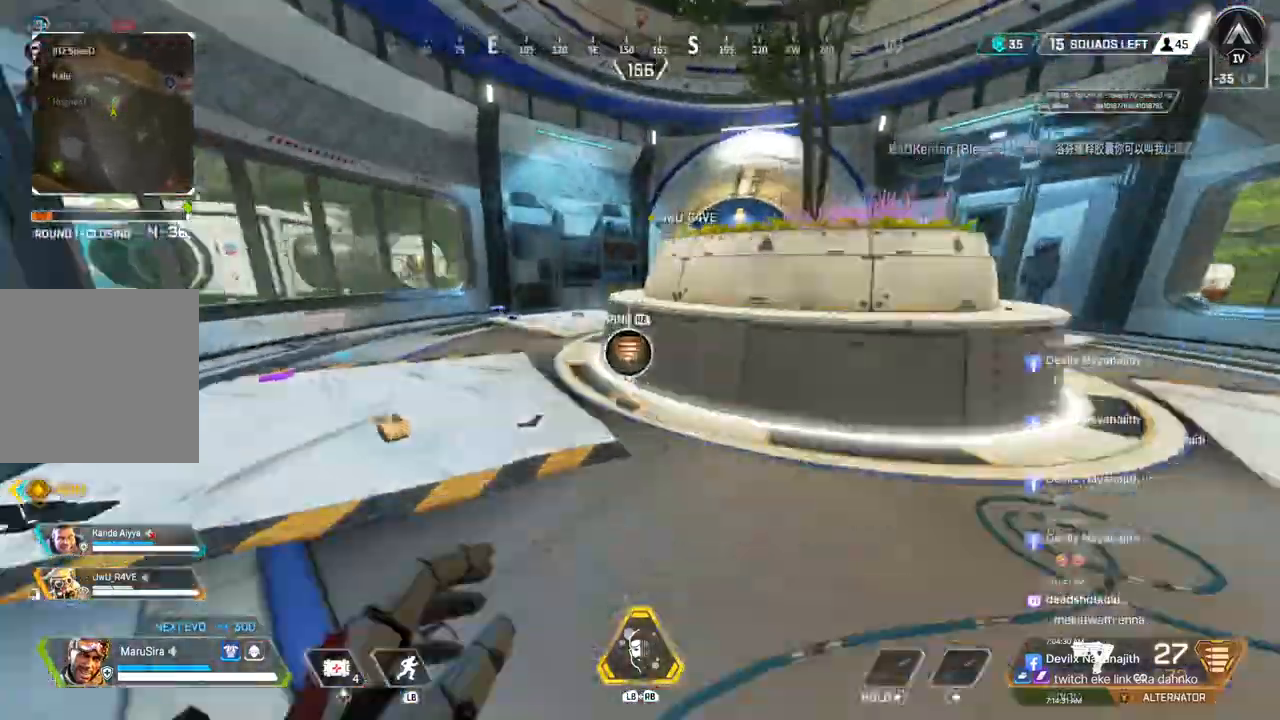
{"dt_ms": 500, "buttons": ["X"], "left_stick": "up", "right_stick": "center", "events": [[67, "X", "down"], [133, "right_stick", "up-left"], [200, "X", "up"], [267, "right_stick", "center"], [400, "X", "down"], [400, "right_stick", "up-right"], [500, "right_stick", "center"]]}
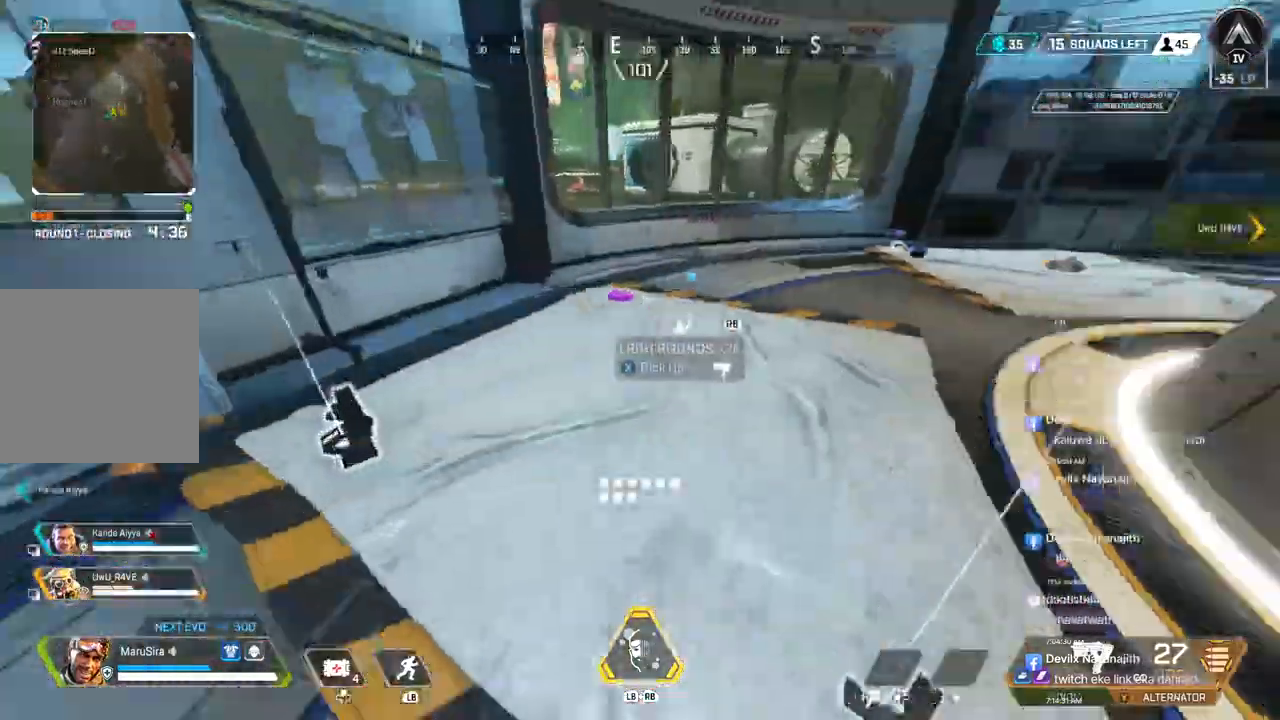
{"dt_ms": 500, "buttons": [], "left_stick": "up", "right_stick": "center", "events": [[33, "X", "up"], [367, "right_stick", "up-right"], [433, "right_stick", "center"]]}
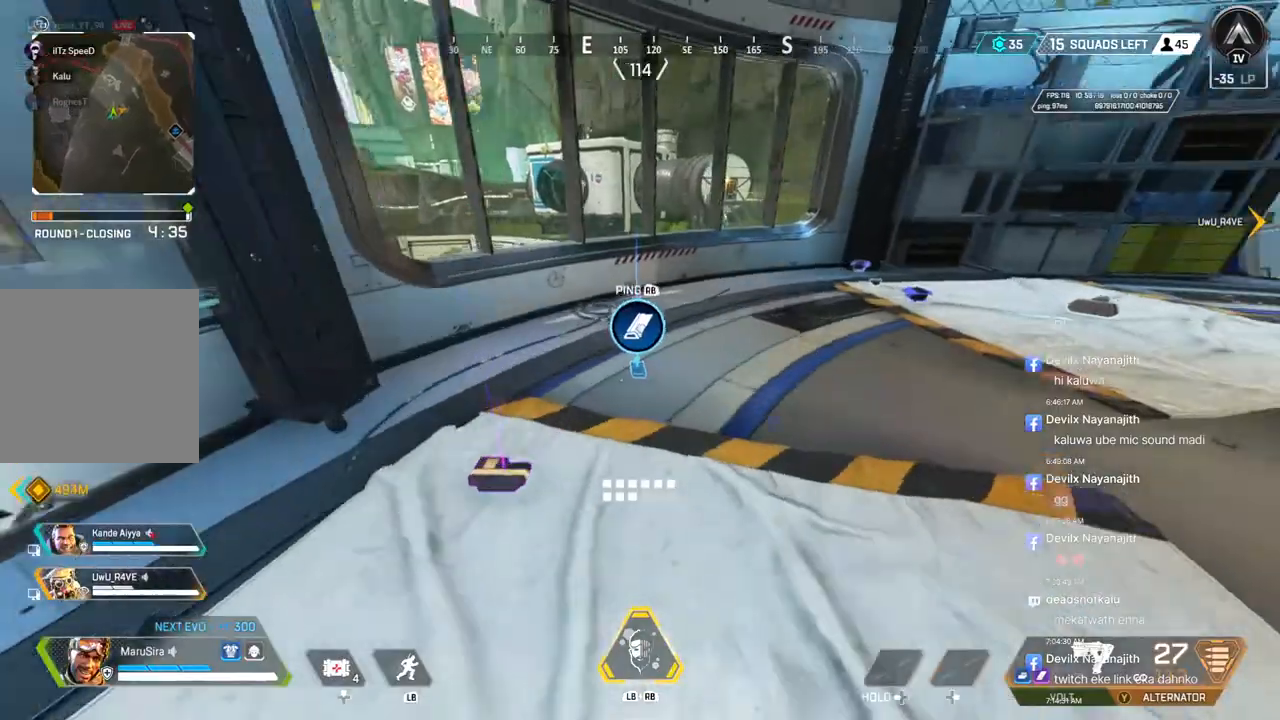
{"dt_ms": 500, "buttons": [], "left_stick": "down", "right_stick": "center", "events": [[133, "X", "down"], [133, "left_stick", "center"], [167, "X", "up"], [233, "right_stick", "up-right"], [300, "right_stick", "center"], [467, "left_stick", "down"]]}
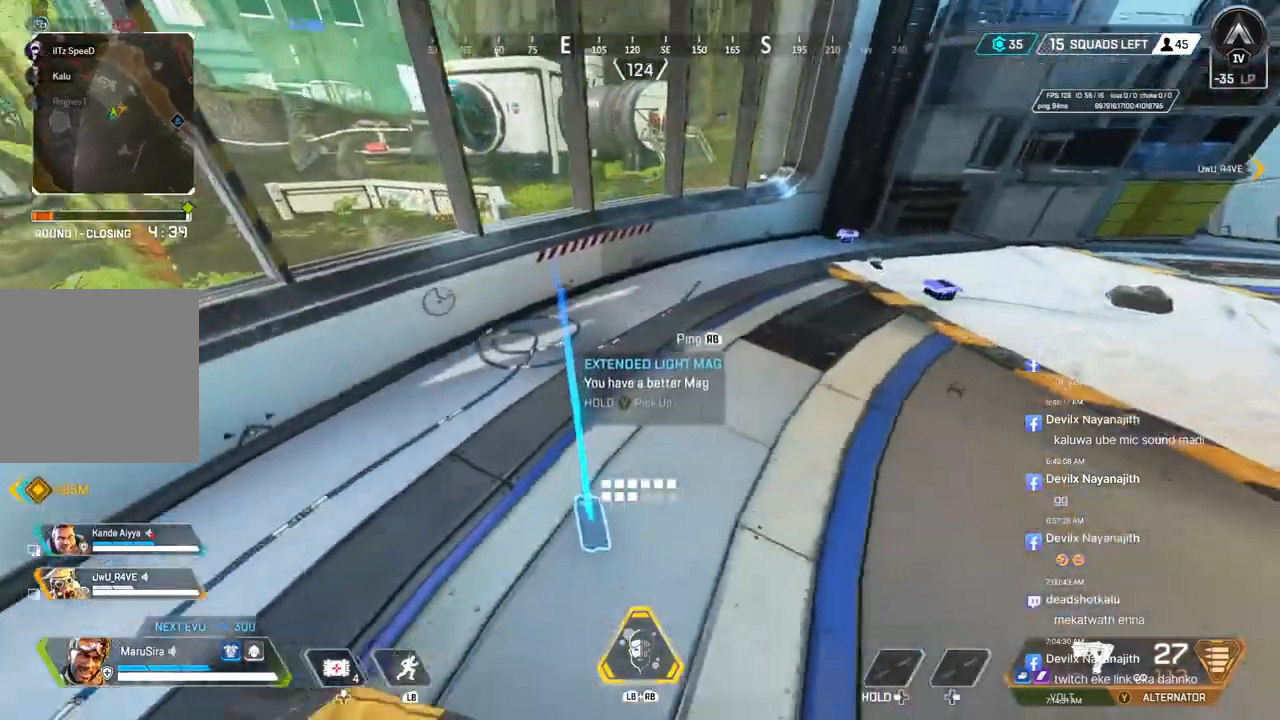
{"dt_ms": 500, "buttons": [], "left_stick": "up", "right_stick": "center", "events": [[200, "right_stick", "up-right"], [267, "left_stick", "center"], [400, "left_stick", "up"], [433, "right_stick", "center"]]}
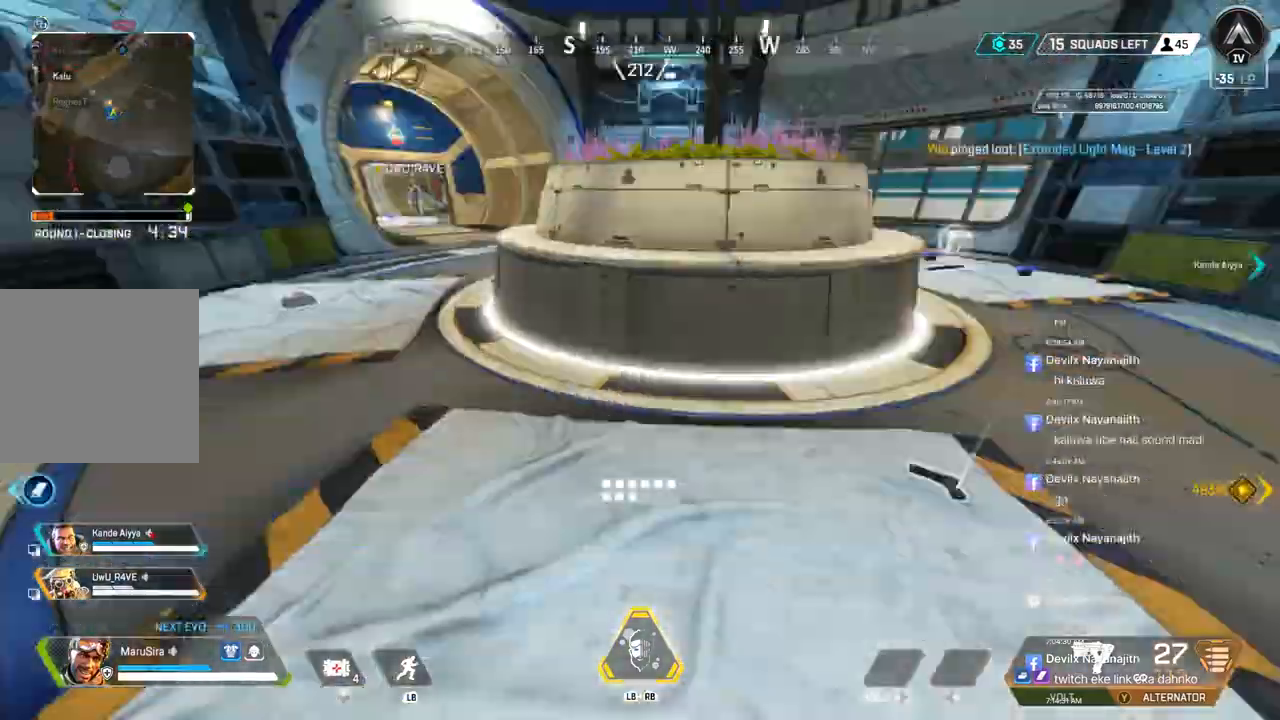
{"dt_ms": 500, "buttons": [], "left_stick": "up", "right_stick": "up-right", "events": [[233, "A", "down"], [233, "right_stick", "up-right"], [367, "right_stick", "center"], [400, "A", "up"], [433, "right_stick", "up-right"]]}
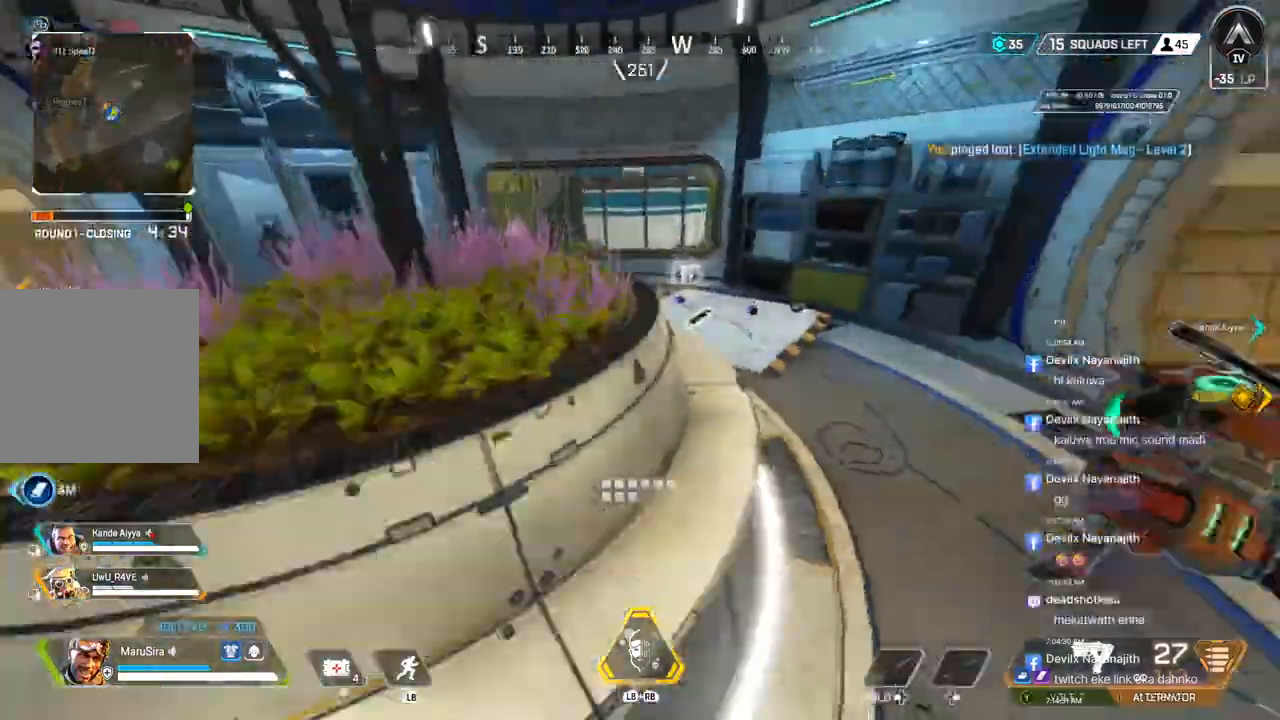
{"dt_ms": 500, "buttons": [], "left_stick": "up", "right_stick": "center", "events": [[33, "right_stick", "center"]]}
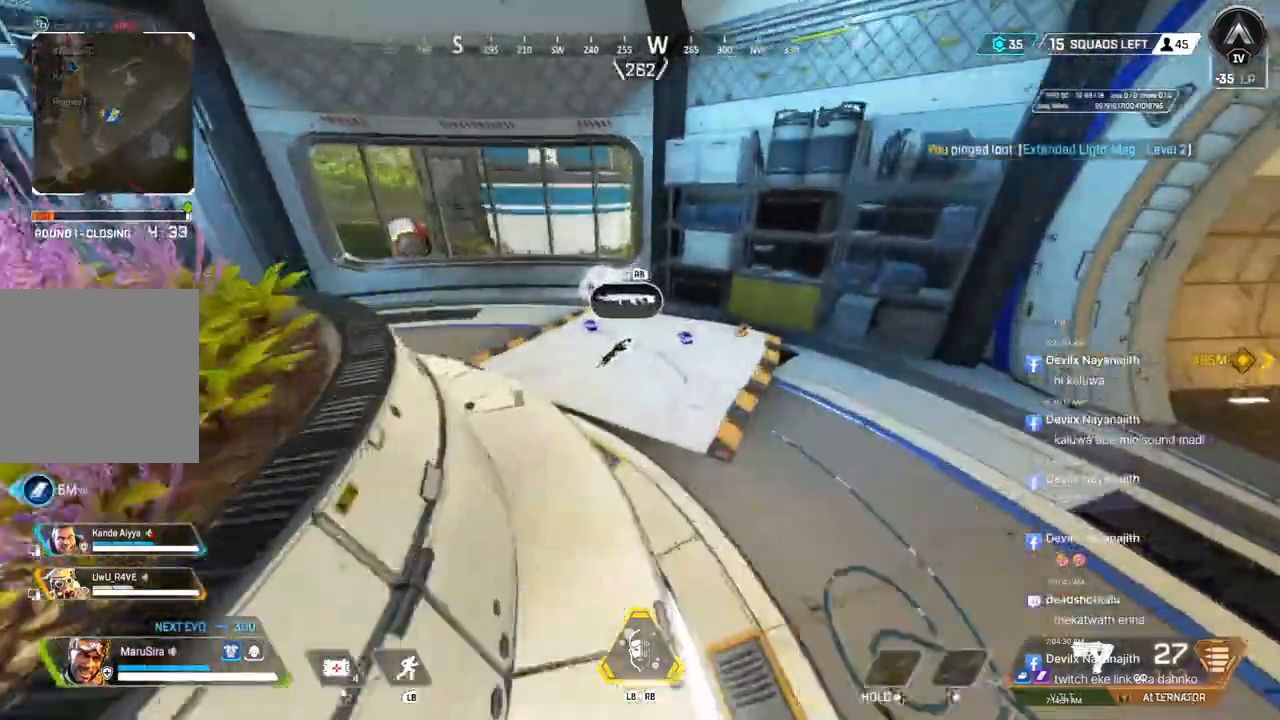
{"dt_ms": 500, "buttons": [], "left_stick": "up", "right_stick": "center", "events": [[33, "right_stick", "up-right"], [100, "right_stick", "center"], [233, "right_stick", "up-right"], [300, "right_stick", "center"]]}
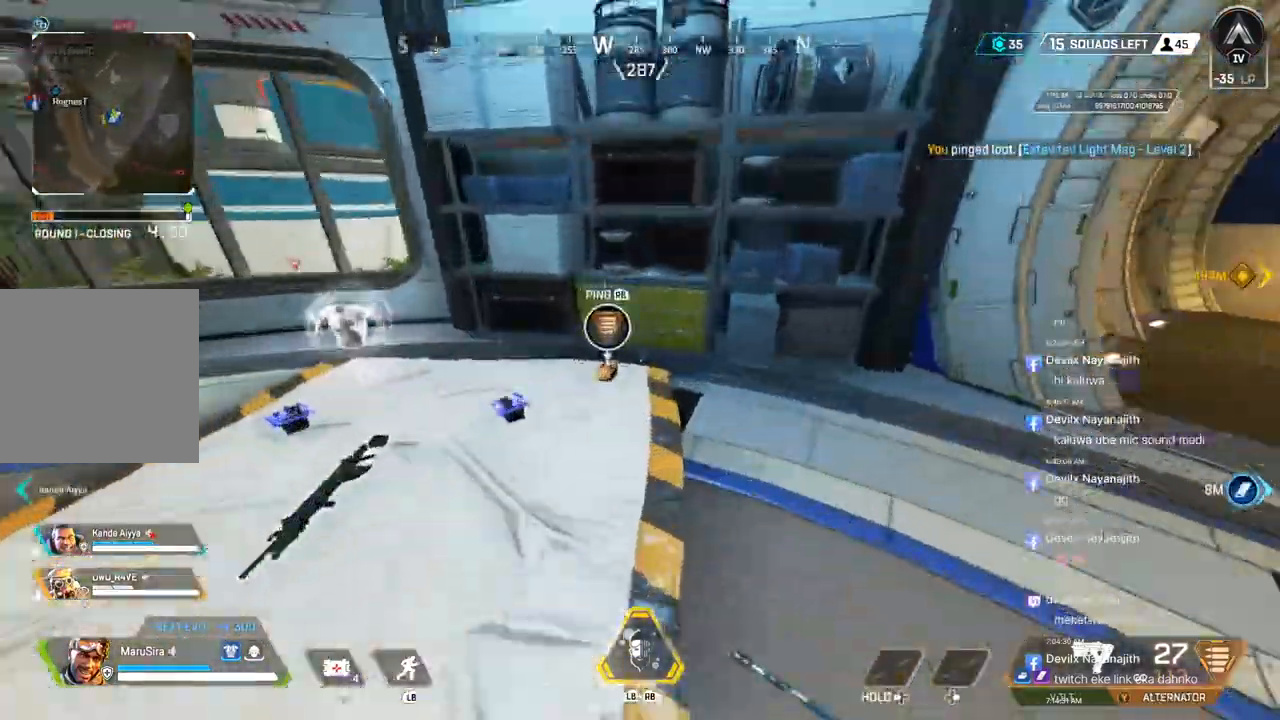
{"dt_ms": 500, "buttons": [], "left_stick": "up", "right_stick": "center", "events": [[100, "X", "down"], [133, "right_stick", "up-left"], [233, "X", "up"], [433, "right_stick", "center"]]}
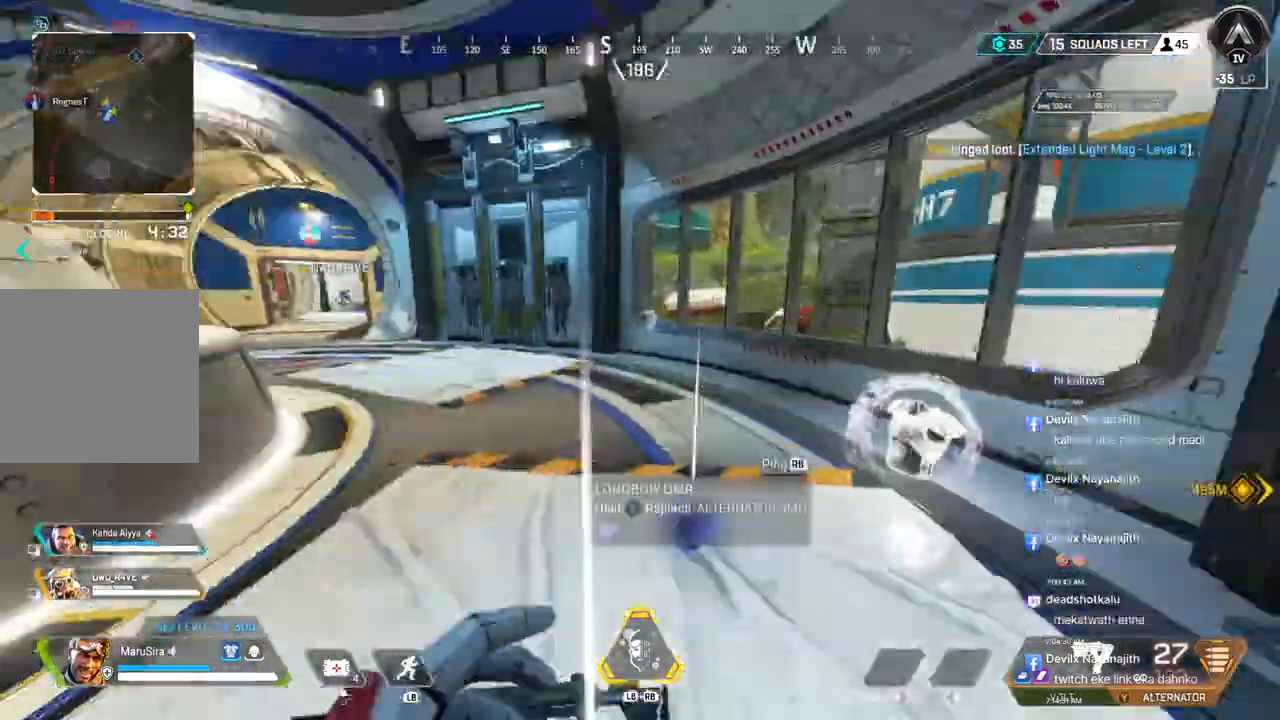
{"dt_ms": 500, "buttons": ["B"], "left_stick": "up", "right_stick": "center", "events": [[167, "right_stick", "left"], [233, "right_stick", "center"], [267, "B", "down"]]}
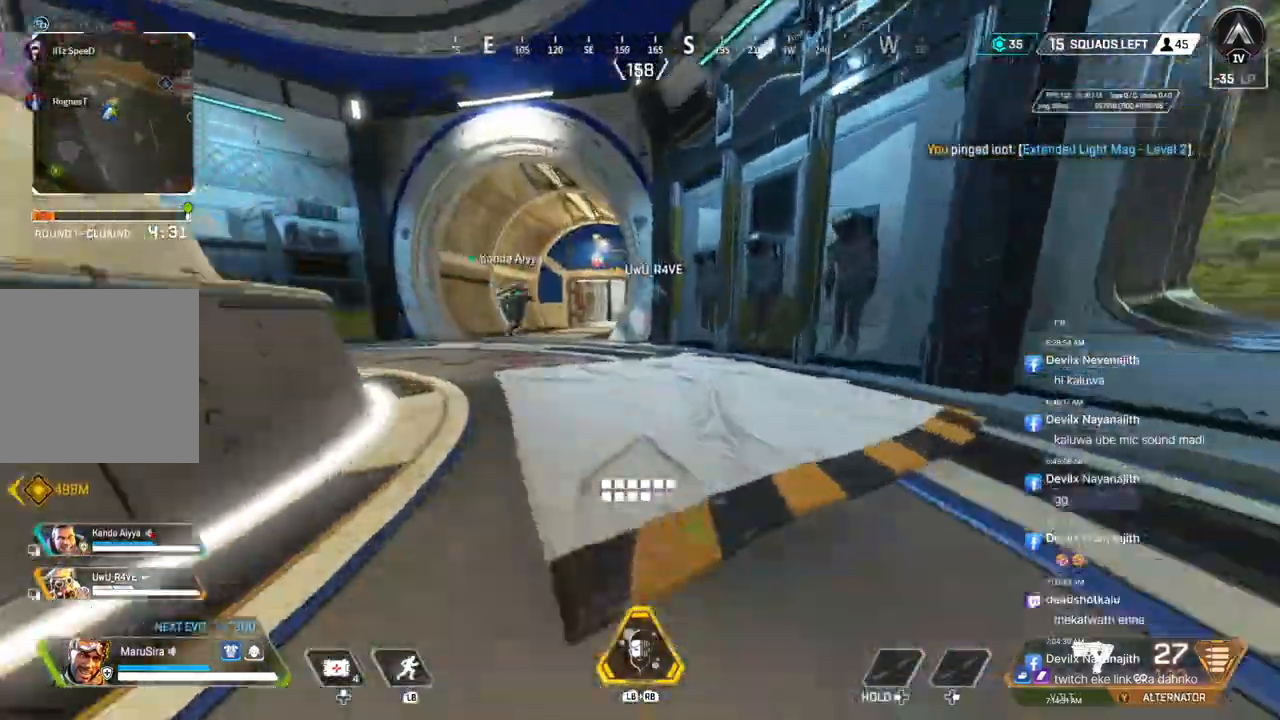
{"dt_ms": 500, "buttons": [], "left_stick": "up", "right_stick": "right", "events": [[67, "A", "down"], [200, "A", "up"], [200, "B", "up"], [400, "right_stick", "right"]]}
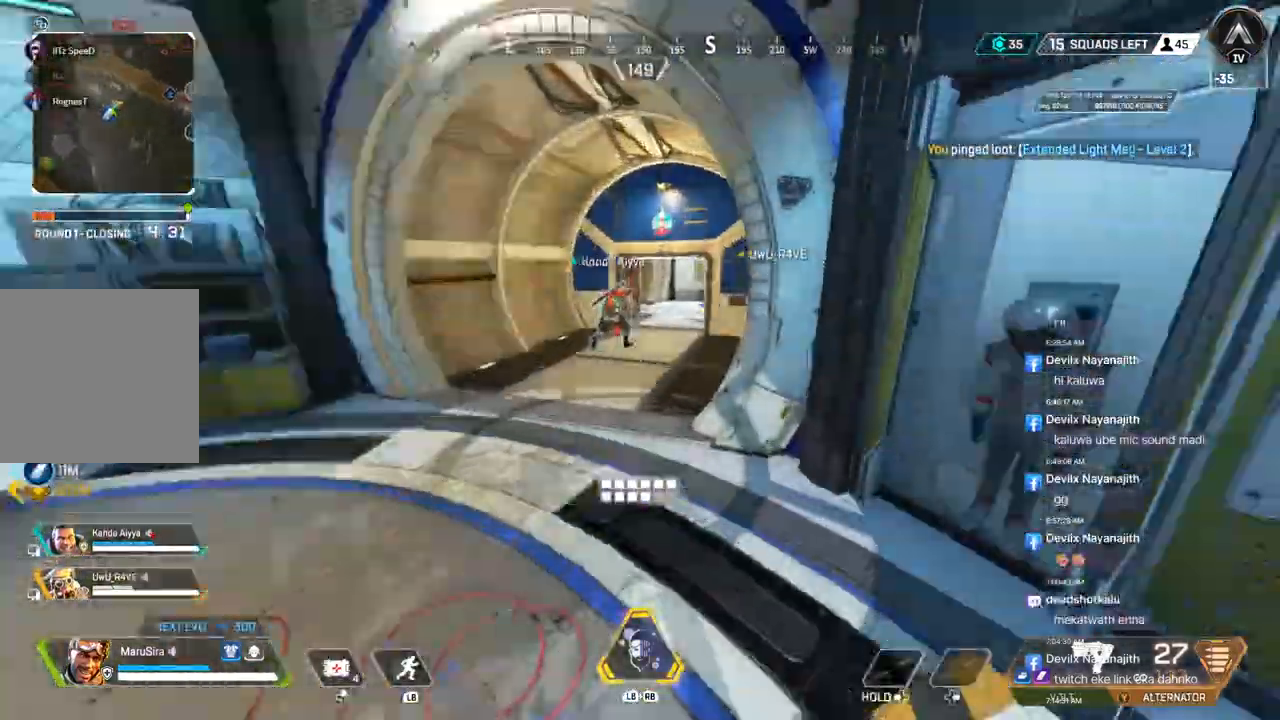
{"dt_ms": 500, "buttons": [], "left_stick": "down-right", "right_stick": "center", "events": [[67, "right_stick", "center"], [233, "left_stick", "down"], [333, "left_stick", "down-right"]]}
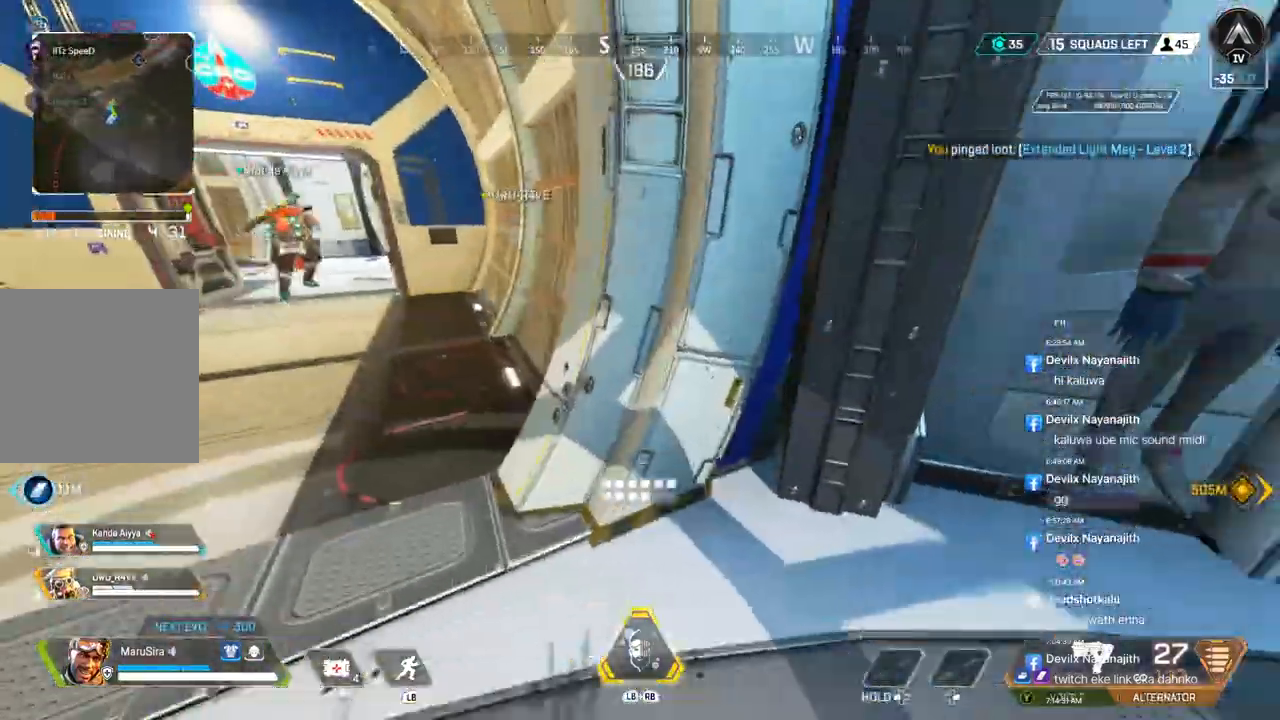
{"dt_ms": 500, "buttons": [], "left_stick": "up", "right_stick": "left", "events": [[167, "left_stick", "center"], [233, "right_stick", "up-right"], [300, "right_stick", "center"], [367, "left_stick", "up"], [367, "right_stick", "left"]]}
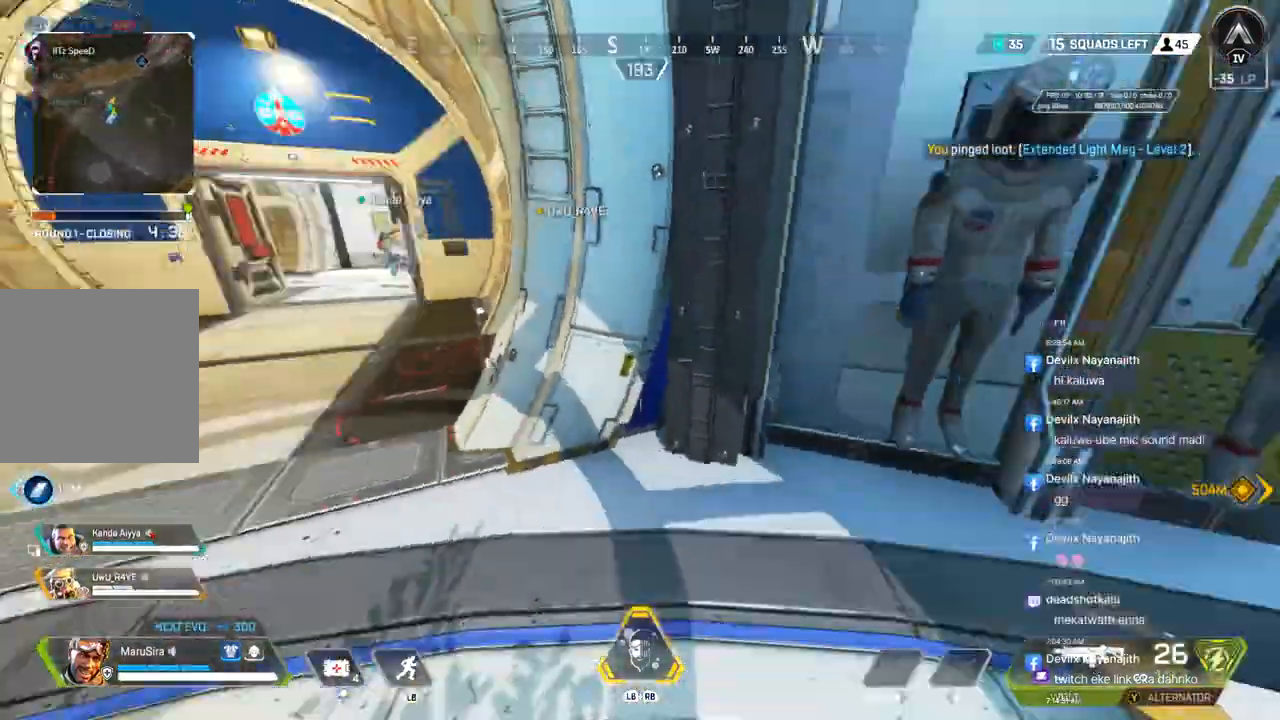
{"dt_ms": 500, "buttons": [], "left_stick": "up", "right_stick": "up-right", "events": [[100, "right_stick", "center"], [467, "right_stick", "up-right"]]}
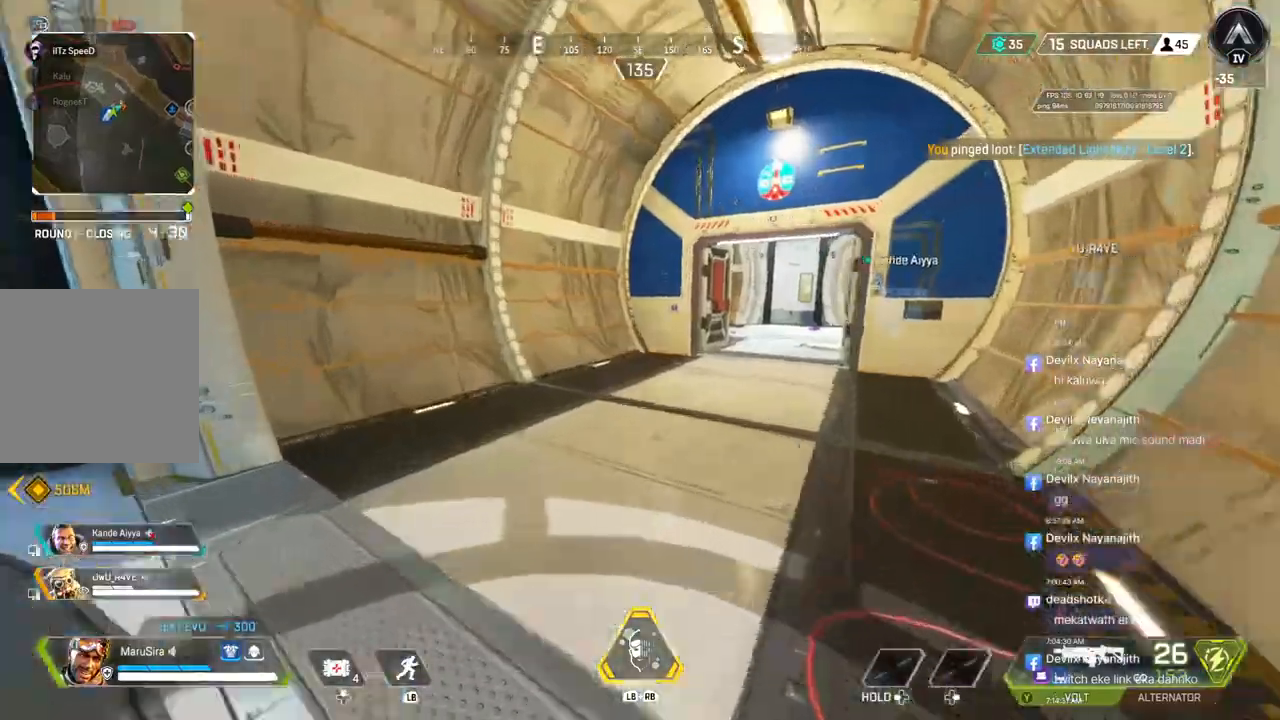
{"dt_ms": 500, "buttons": ["B"], "left_stick": "up", "right_stick": "center", "events": [[67, "right_stick", "center"], [167, "B", "down"]]}
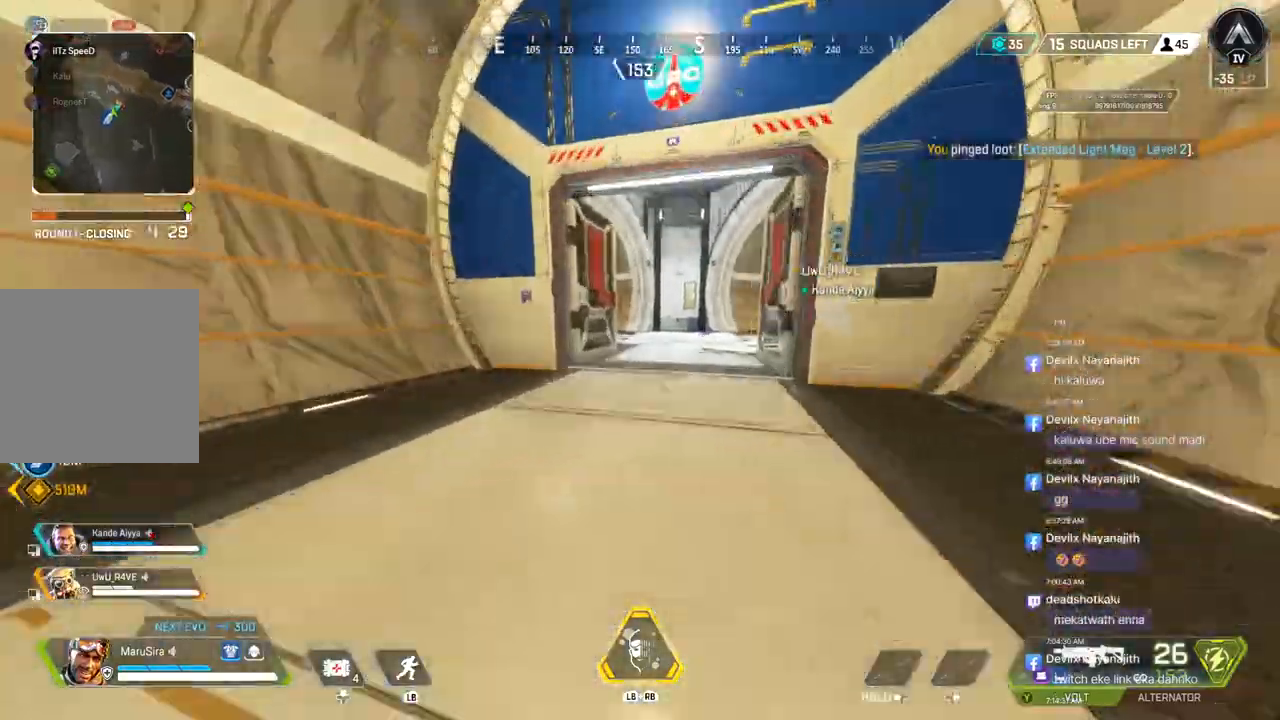
{"dt_ms": 500, "buttons": [], "left_stick": "up", "right_stick": "center", "events": [[67, "A", "down"], [233, "A", "up"], [500, "B", "up"]]}
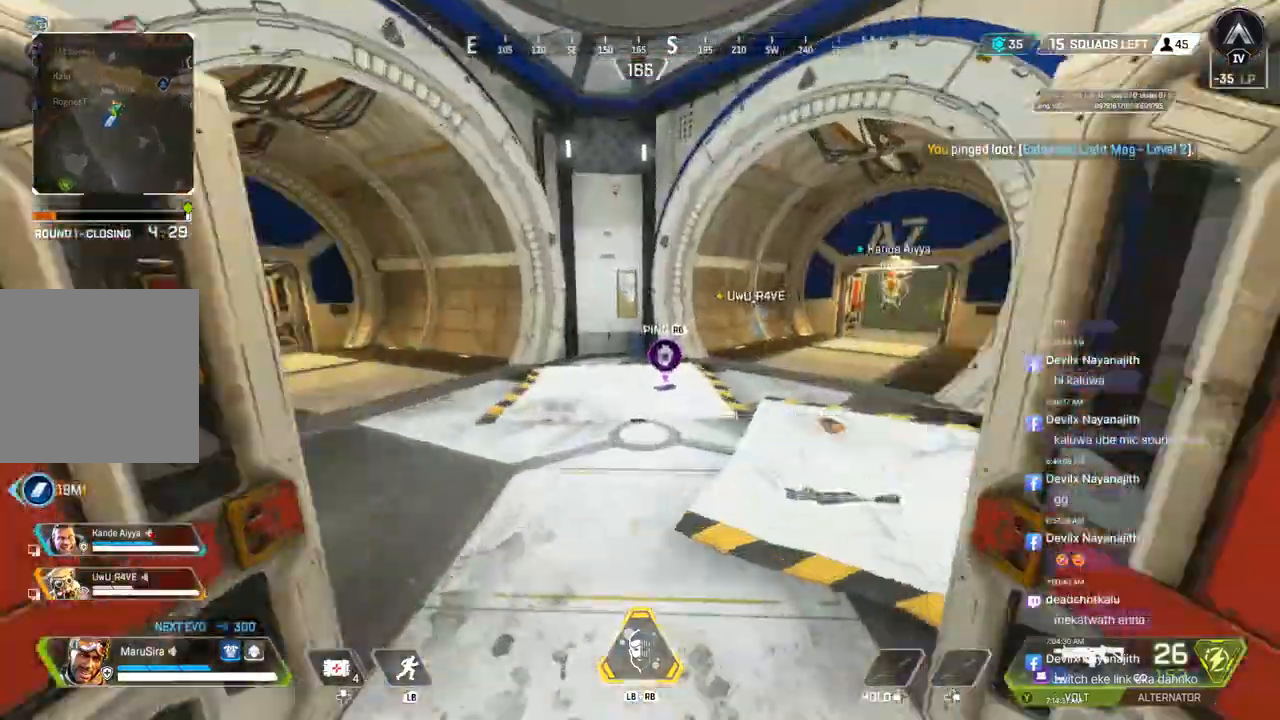
{"dt_ms": 500, "buttons": ["X"], "left_stick": "up", "right_stick": "center", "events": [[167, "right_stick", "right"], [300, "right_stick", "center"], [433, "X", "down"]]}
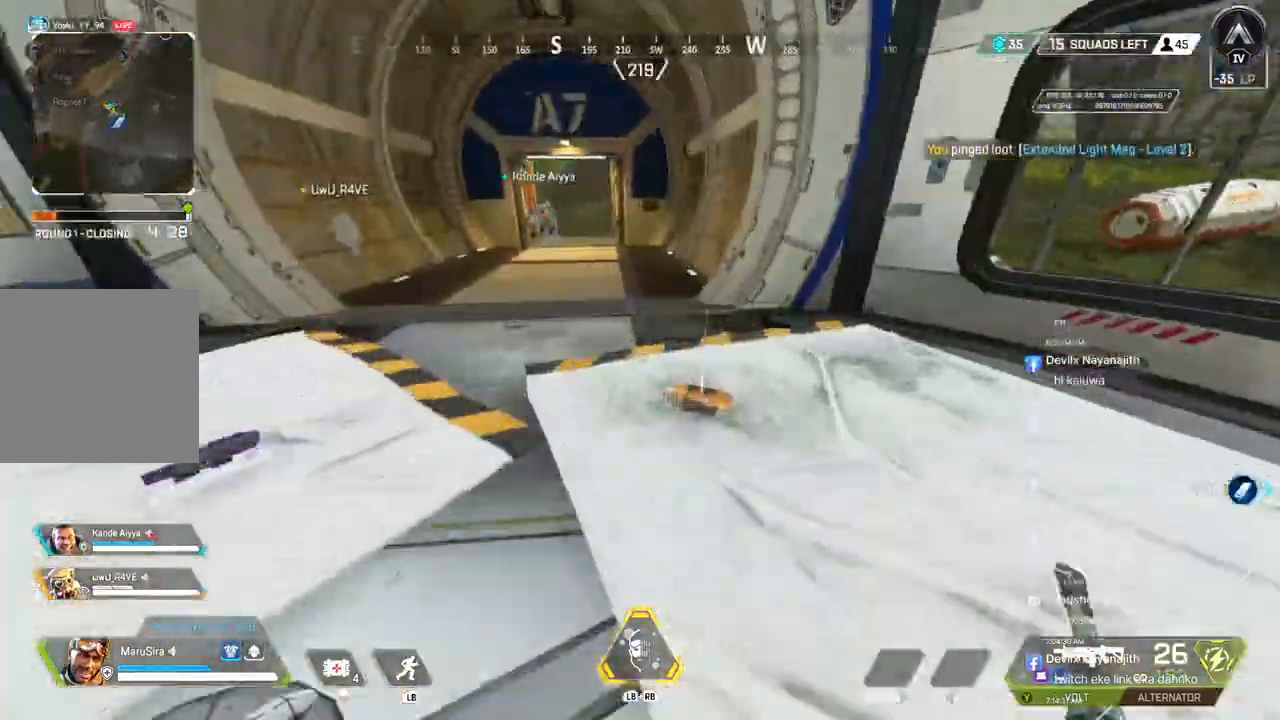
{"dt_ms": 500, "buttons": [], "left_stick": "up", "right_stick": "center", "events": [[100, "X", "up"], [167, "right_stick", "up-left"], [267, "right_stick", "center"]]}
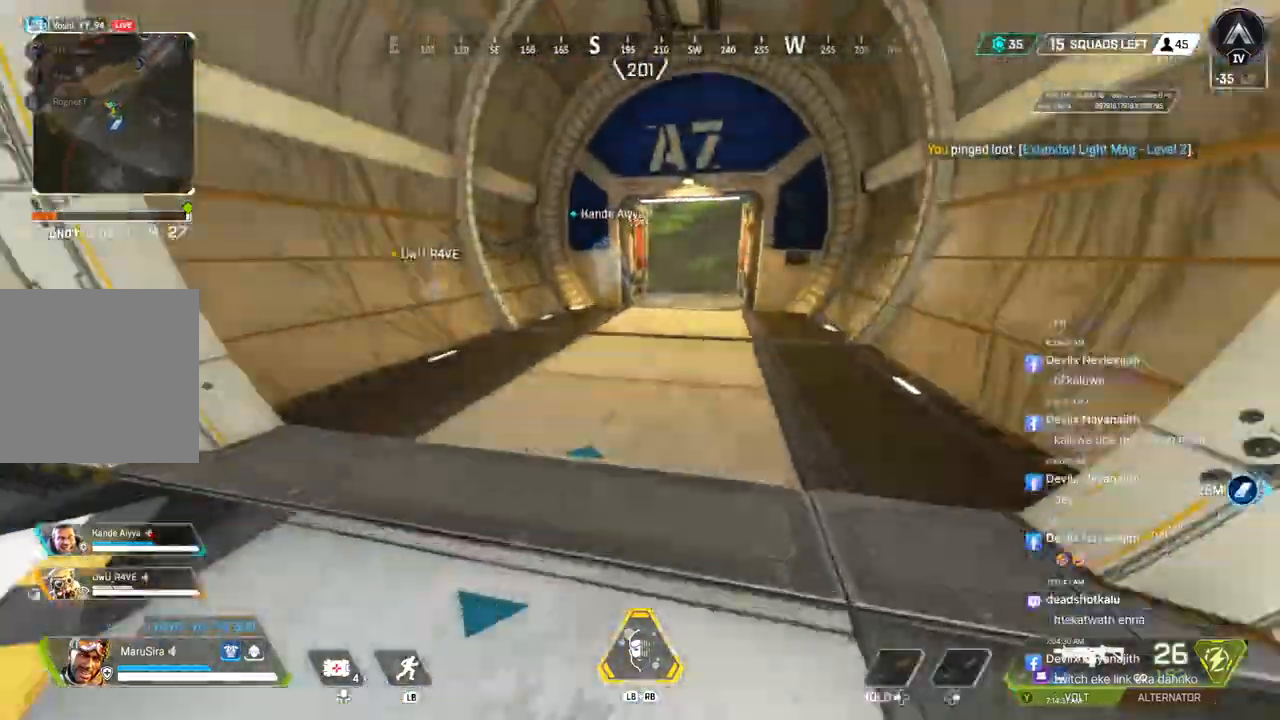
{"dt_ms": 500, "buttons": [], "left_stick": "up", "right_stick": "center", "events": []}
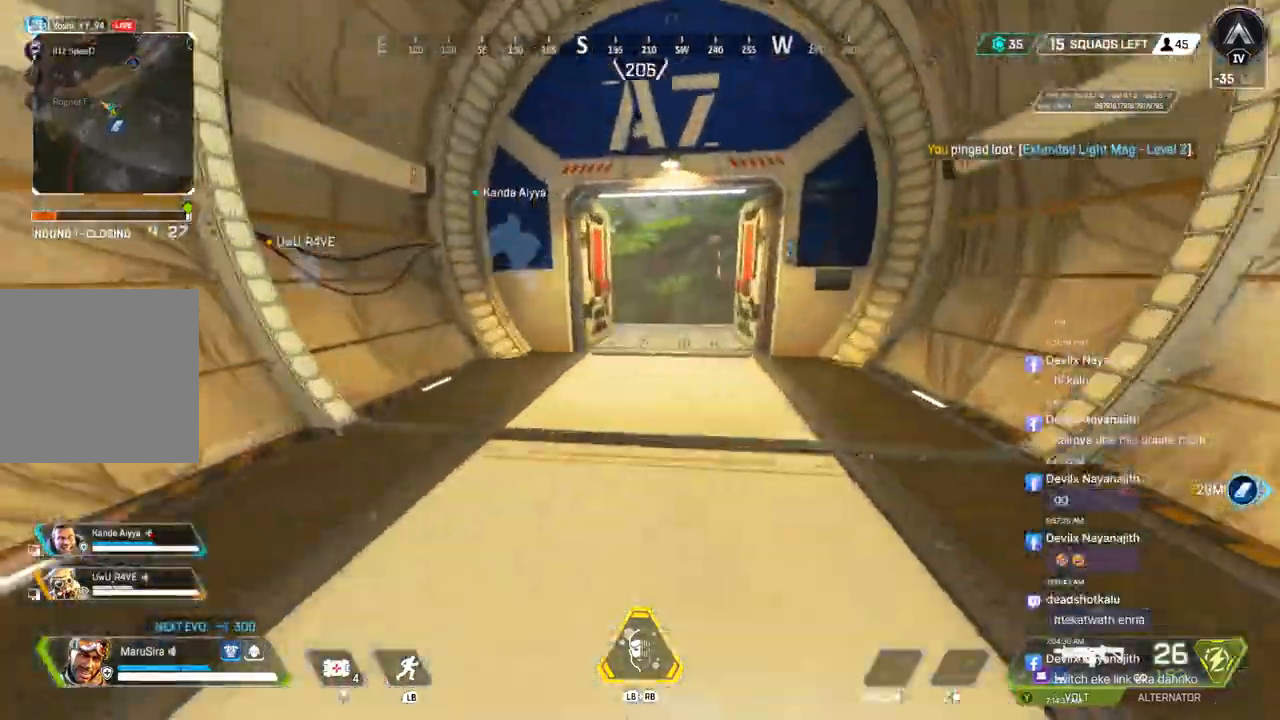
{"dt_ms": 500, "buttons": [], "left_stick": "up", "right_stick": "center", "events": []}